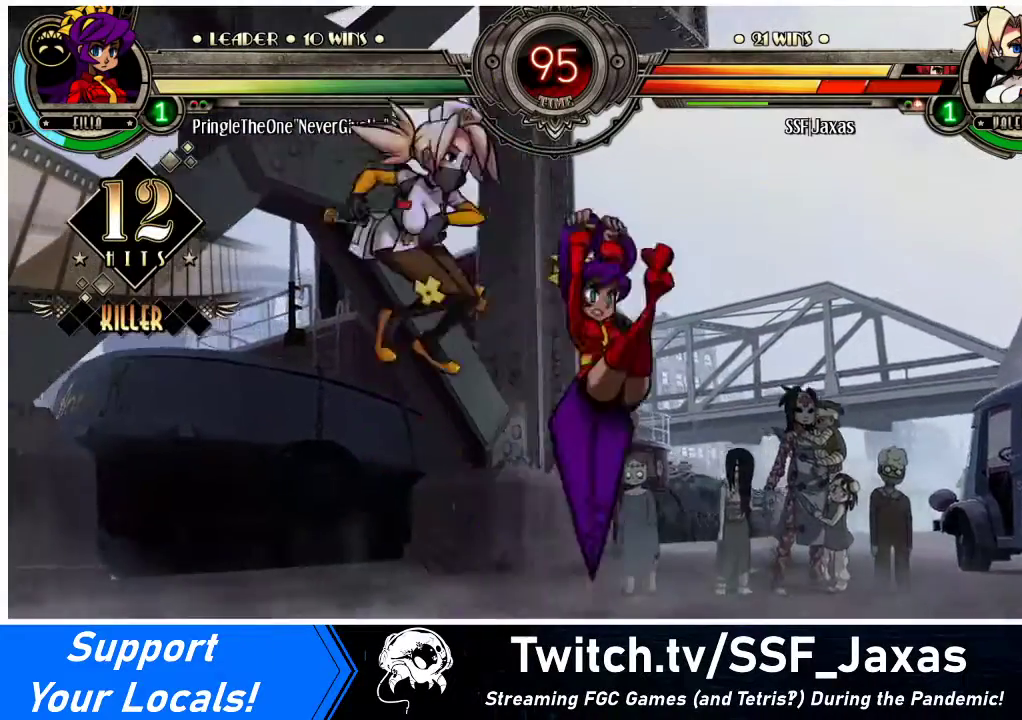
Gameplay with a controller (arcade stick); each line is a JSON object with the inputs held at the frame after it. "events" lists button and stick changes between this image and that frame as [ms after this image, input, new state], when the widget could be followed in between. Not read: L3 R3.
{"buttons": ["SQUARE"], "events": [[167, "DPAD_LEFT", "down"], [167, "DPAD_RIGHT", "up"], [267, "DPAD_LEFT", "up"], [267, "DPAD_RIGHT", "down"], [433, "SQUARE", "down"], [467, "DPAD_RIGHT", "up"]]}
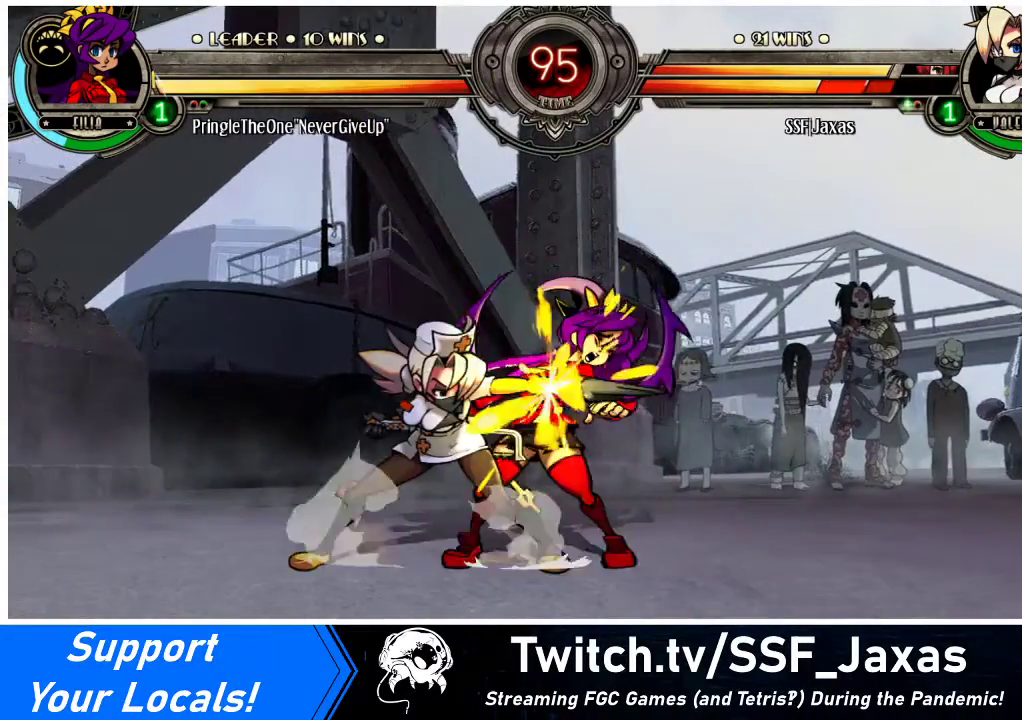
{"buttons": ["TRIANGLE"], "events": [[33, "SQUARE", "up"], [67, "SQUARE", "down"], [200, "SQUARE", "up"], [233, "SQUARE", "down"], [367, "SQUARE", "up"], [467, "TRIANGLE", "down"]]}
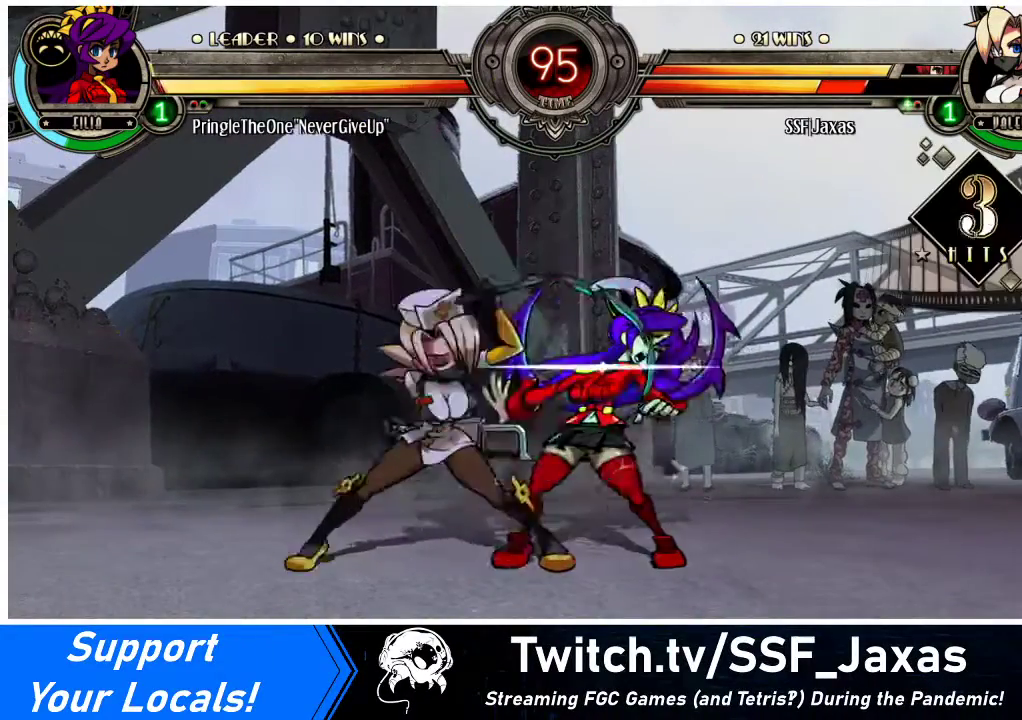
{"buttons": ["DPAD_RIGHT"], "events": [[67, "DPAD_RIGHT", "down"], [100, "TRIANGLE", "up"], [167, "DPAD_DOWN", "down"], [267, "R1", "down"], [467, "DPAD_DOWN", "up"], [467, "R1", "up"]]}
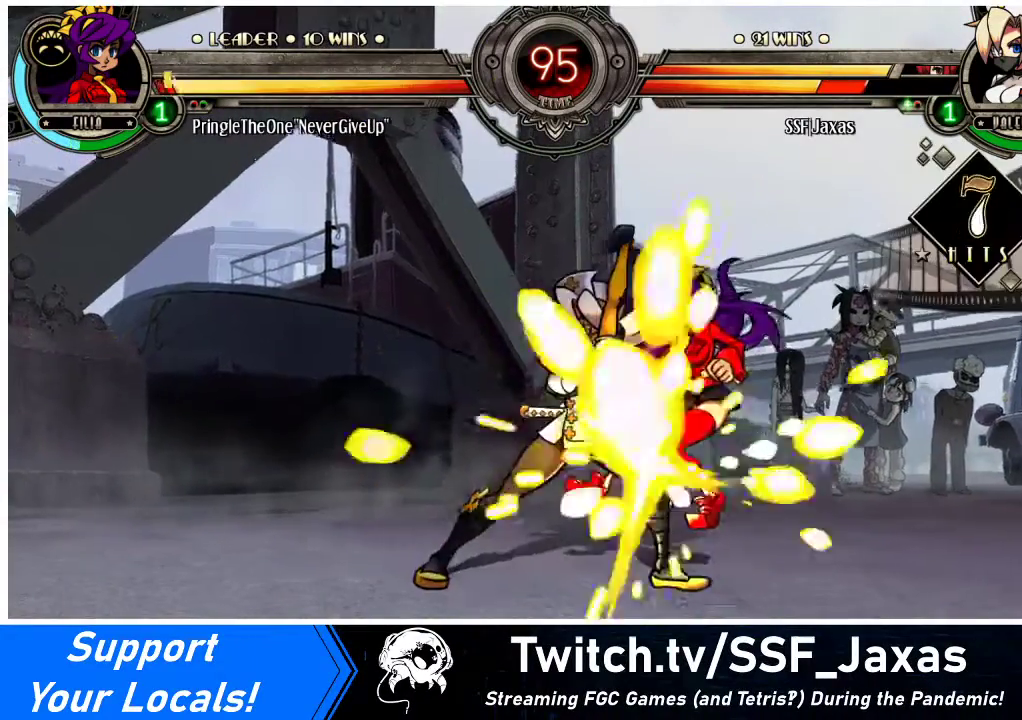
{"buttons": [], "events": [[100, "DPAD_UP", "down"], [267, "DPAD_RIGHT", "up"], [267, "DPAD_UP", "up"], [267, "R1", "down"], [400, "R1", "up"]]}
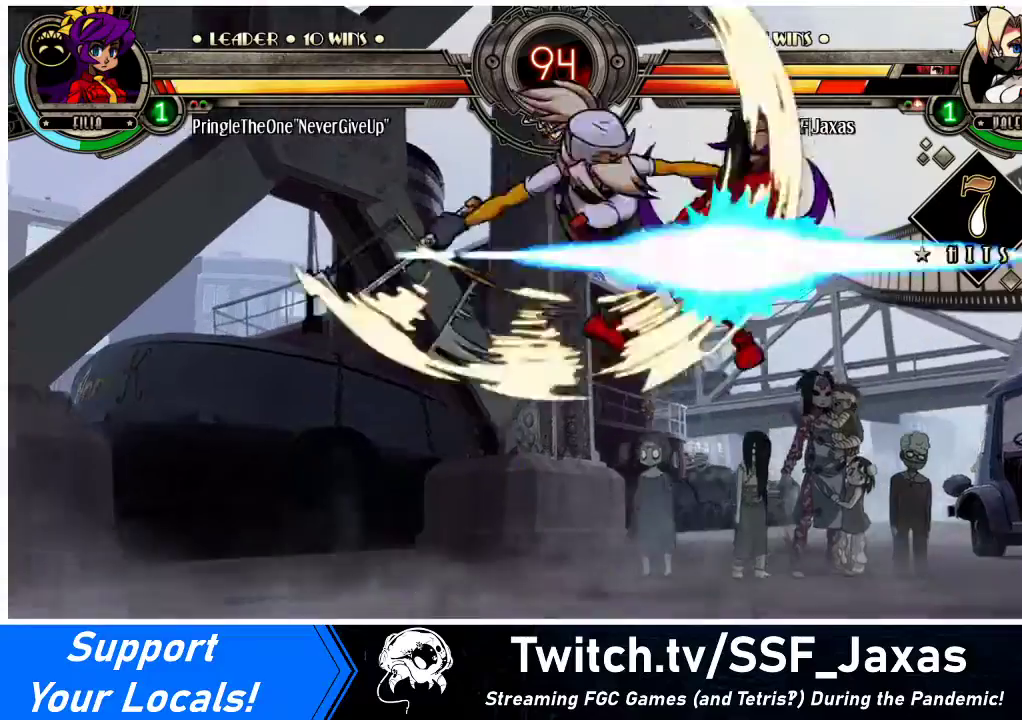
{"buttons": [], "events": [[100, "R2", "down"], [167, "R2", "up"]]}
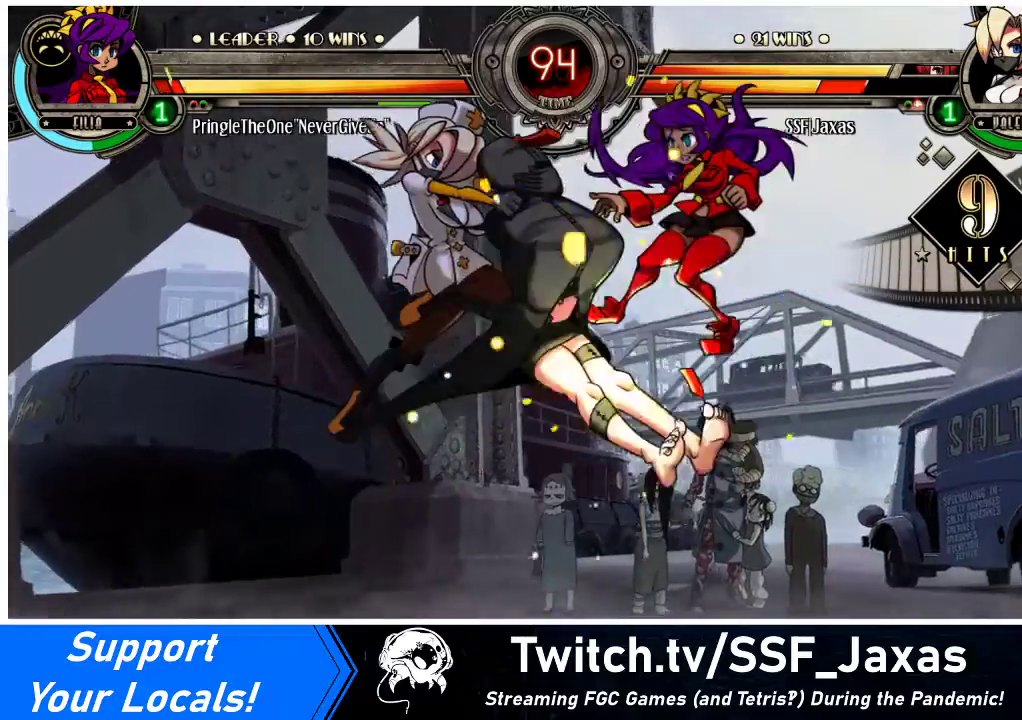
{"buttons": [], "events": [[133, "DPAD_DOWN", "down"], [200, "DPAD_RIGHT", "down"], [267, "DPAD_DOWN", "up"], [267, "R2", "down"], [300, "DPAD_RIGHT", "up"], [400, "R2", "up"]]}
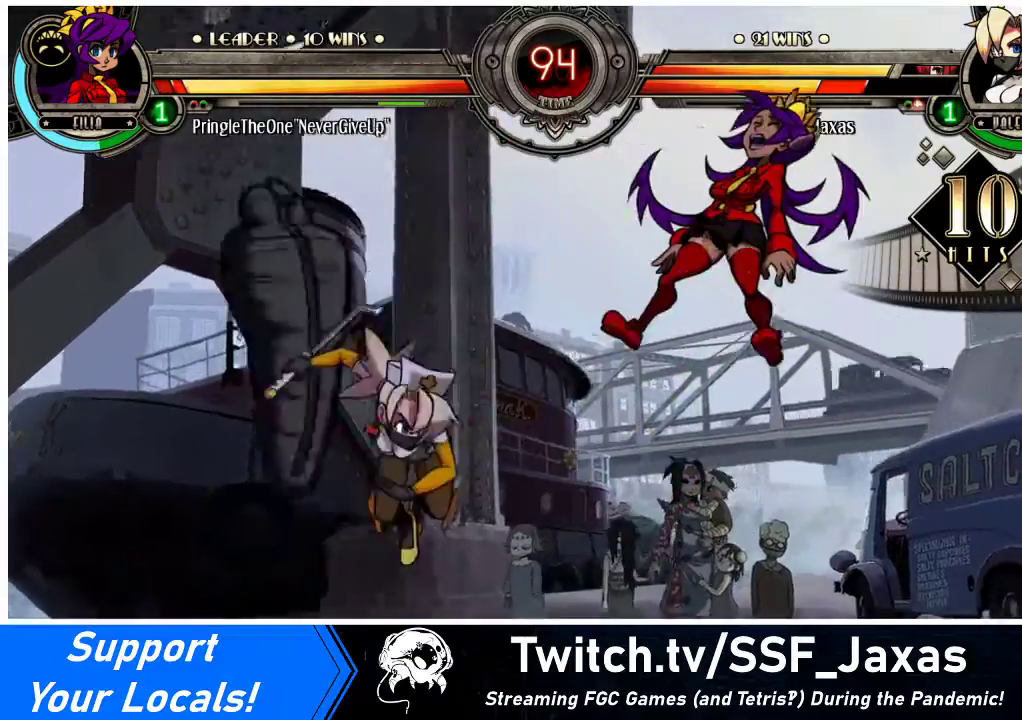
{"buttons": [], "events": []}
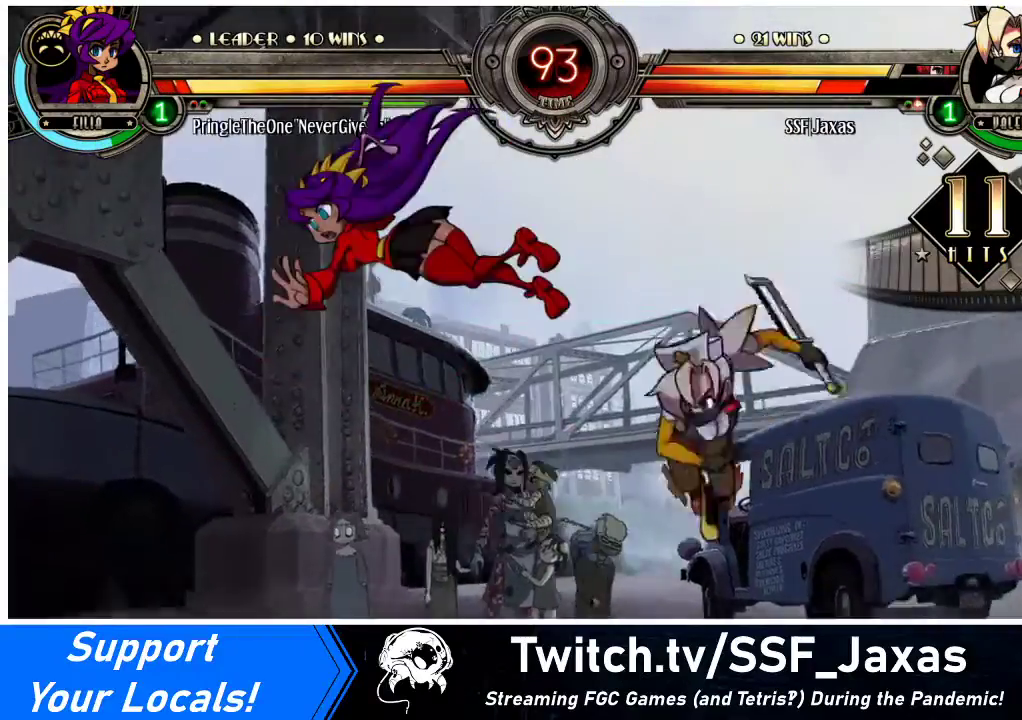
{"buttons": [], "events": [[167, "DPAD_DOWN", "down"], [233, "DPAD_DOWN", "up"], [233, "DPAD_LEFT", "down"], [267, "CIRCLE", "down"], [400, "DPAD_LEFT", "up"], [467, "CIRCLE", "up"]]}
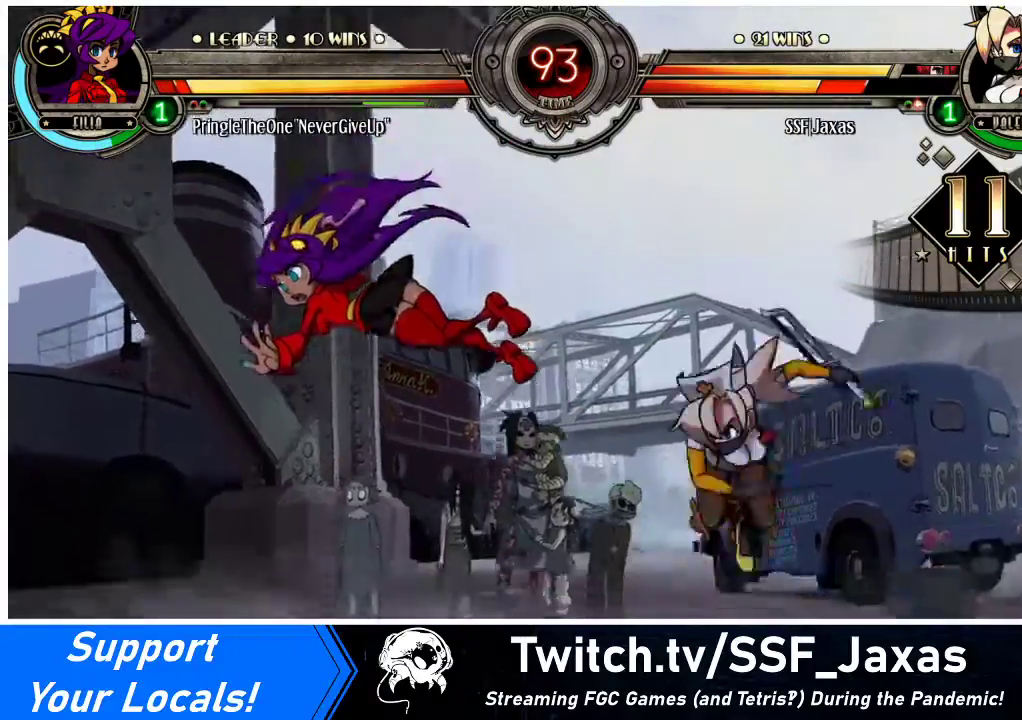
{"buttons": ["DPAD_RIGHT"], "events": [[400, "DPAD_RIGHT", "down"], [433, "DPAD_RIGHT", "up"], [500, "DPAD_RIGHT", "down"]]}
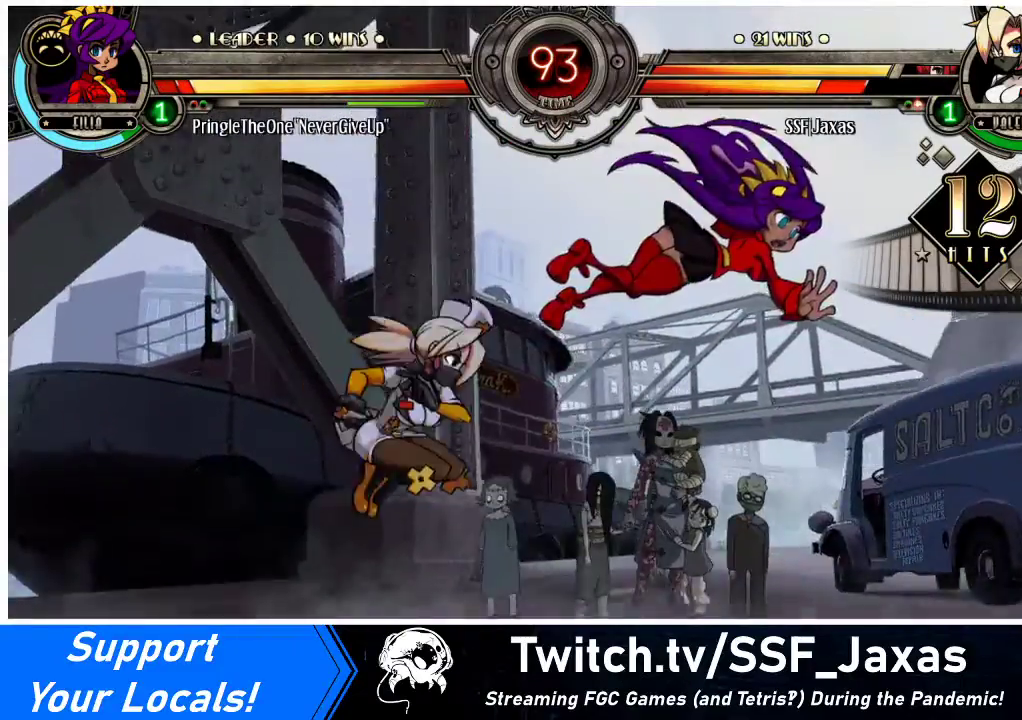
{"buttons": [], "events": [[267, "DPAD_RIGHT", "up"], [267, "SQUARE", "down"], [300, "SQUARE", "up"], [400, "CIRCLE", "down"], [500, "CIRCLE", "up"]]}
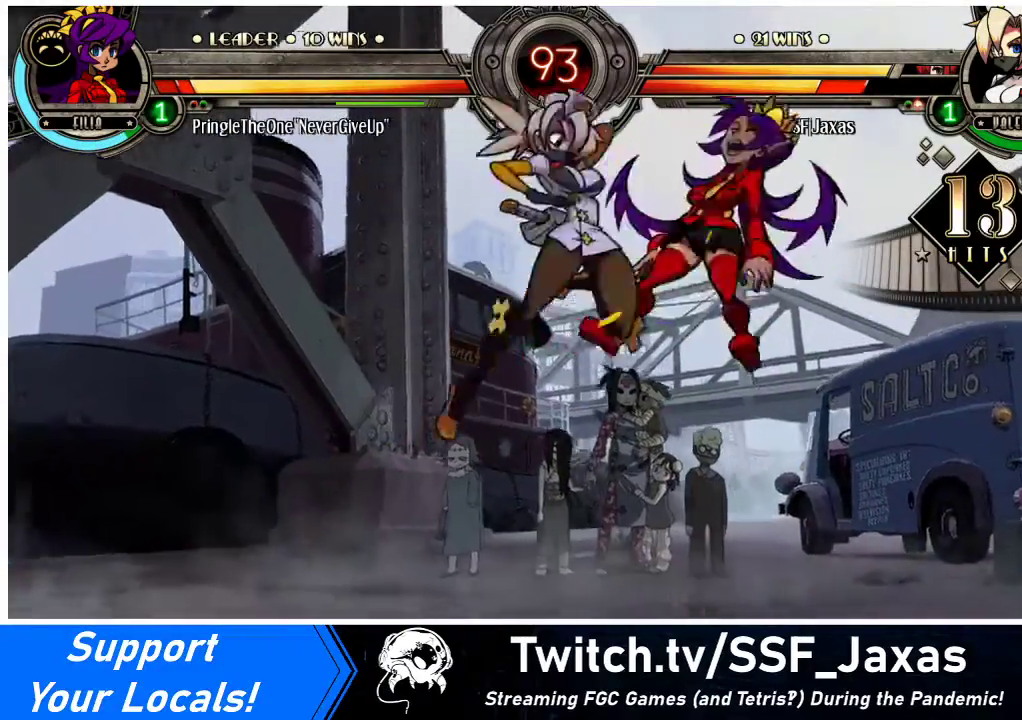
{"buttons": ["DPAD_LEFT"], "events": [[100, "R1", "down"], [267, "R1", "up"], [333, "DPAD_LEFT", "down"], [367, "DPAD_LEFT", "up"], [433, "DPAD_LEFT", "down"]]}
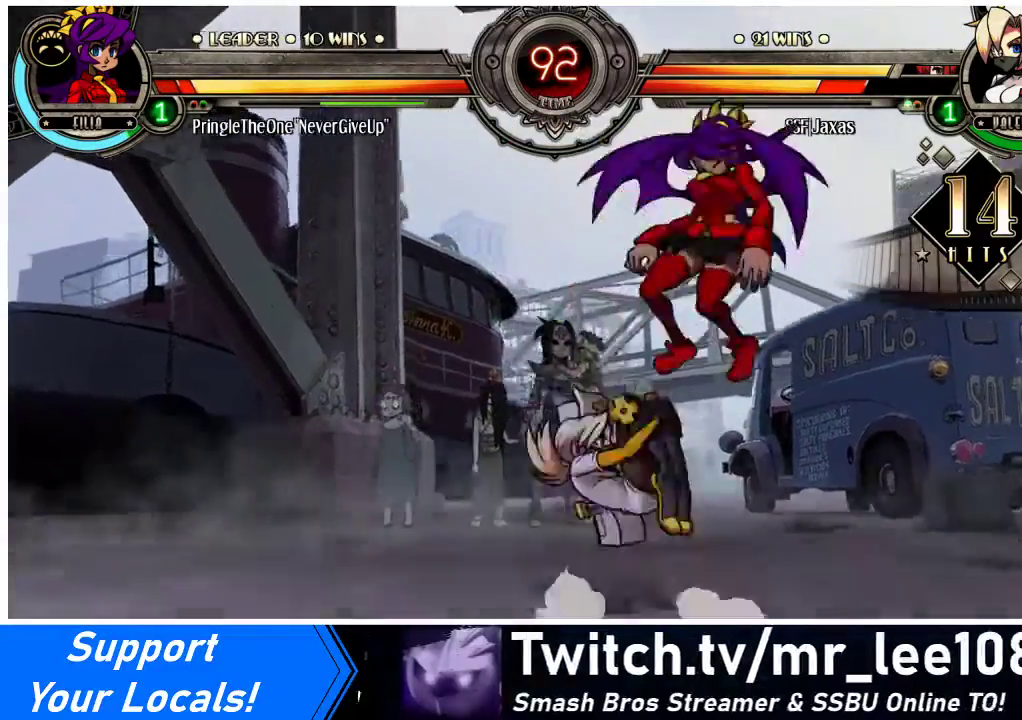
{"buttons": ["DPAD_LEFT"], "events": [[33, "DPAD_LEFT", "up"], [33, "DPAD_RIGHT", "down"], [100, "R1", "down"], [167, "R1", "up"], [300, "DPAD_DOWN", "down"], [400, "DPAD_DOWN", "up"], [400, "DPAD_RIGHT", "up"], [500, "DPAD_LEFT", "down"]]}
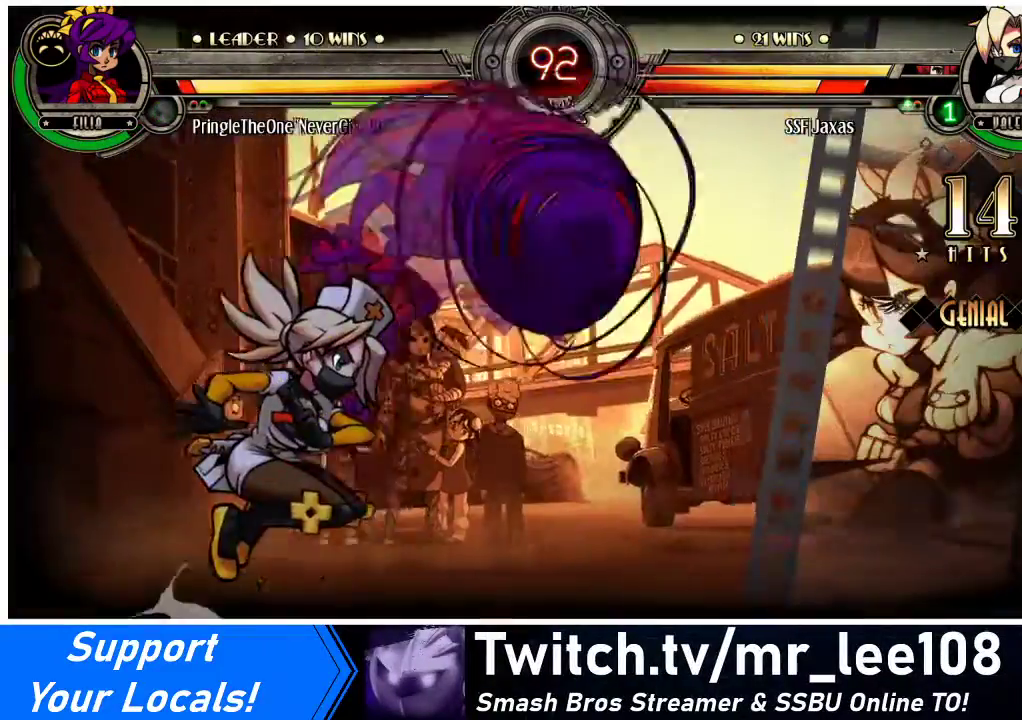
{"buttons": ["DPAD_LEFT"], "events": []}
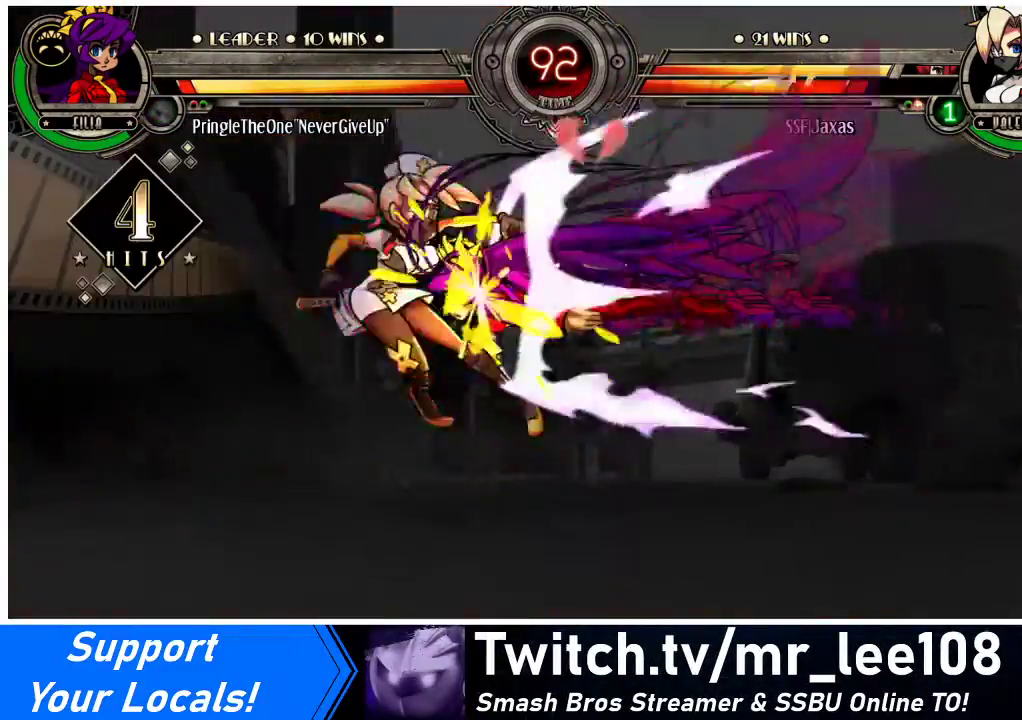
{"buttons": ["DPAD_LEFT"], "events": [[200, "SQUARE", "down"], [367, "SQUARE", "up"]]}
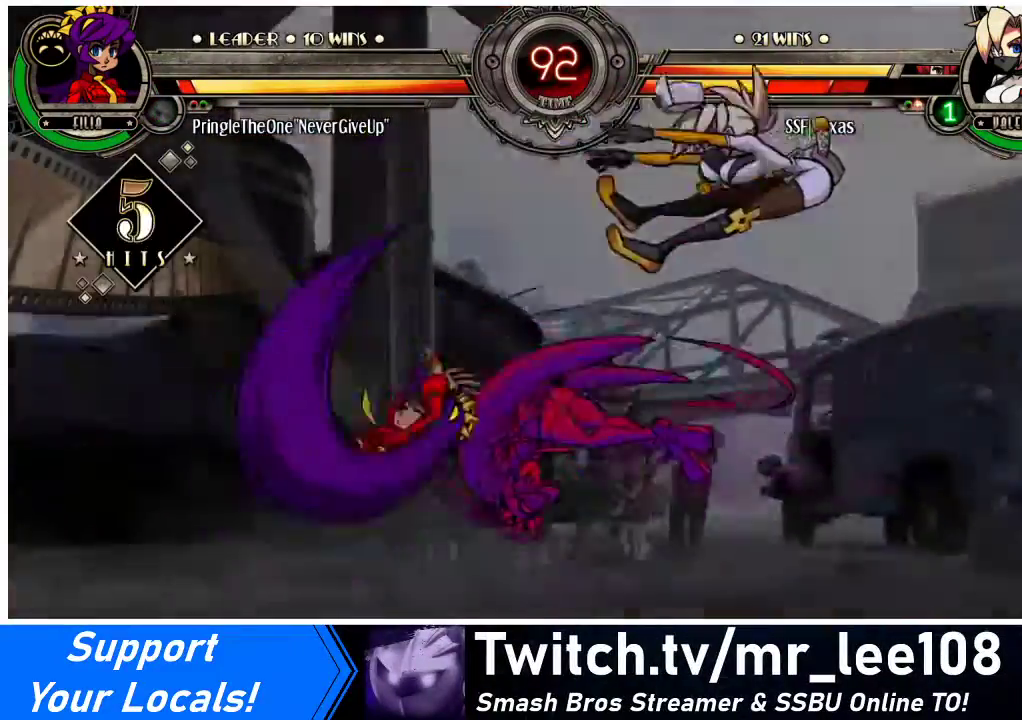
{"buttons": ["SQUARE", "DPAD_RIGHT"], "events": [[100, "SQUARE", "down"], [233, "SQUARE", "up"], [267, "DPAD_LEFT", "up"], [267, "DPAD_RIGHT", "down"], [400, "SQUARE", "down"]]}
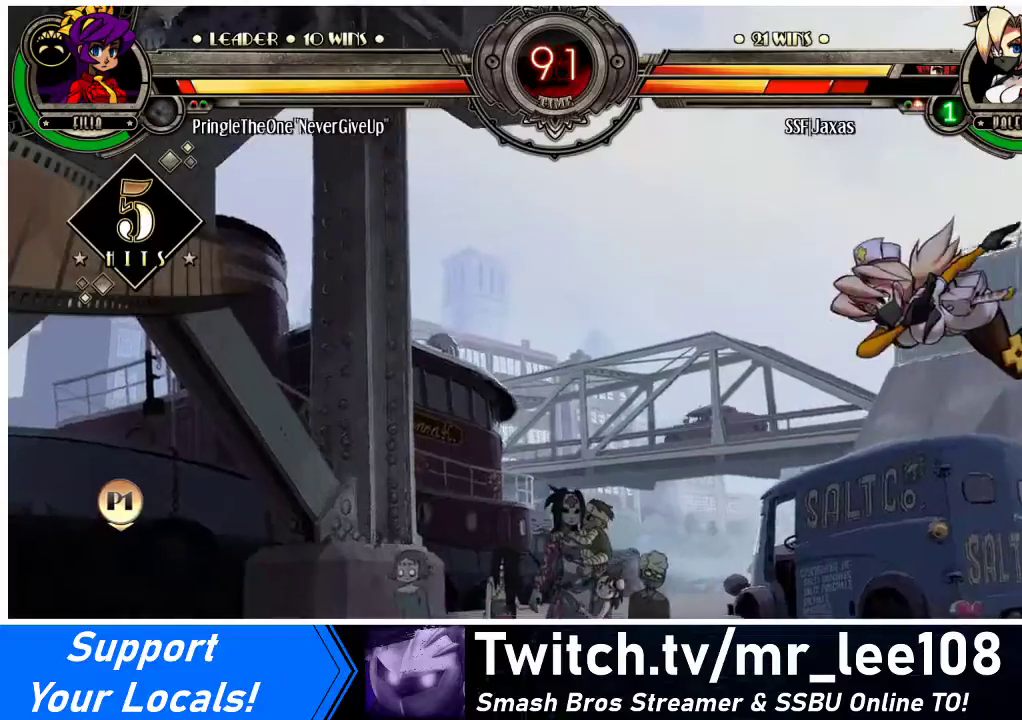
{"buttons": ["SQUARE", "DPAD_RIGHT"], "events": [[33, "SQUARE", "up"], [167, "SQUARE", "down"], [300, "SQUARE", "up"], [433, "SQUARE", "down"]]}
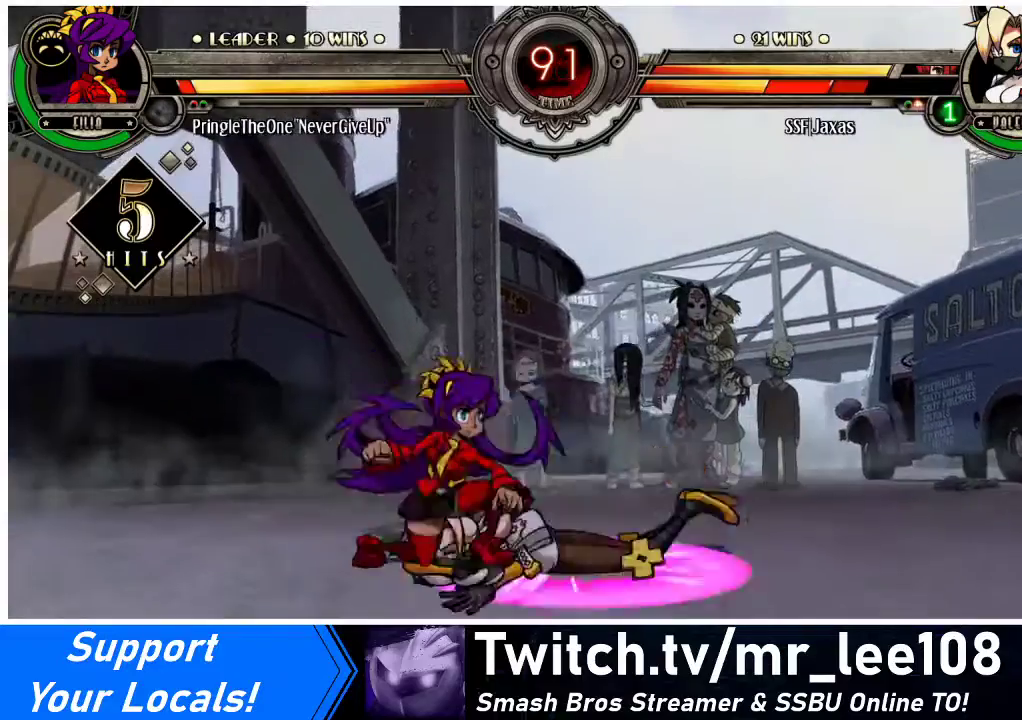
{"buttons": ["SQUARE", "DPAD_RIGHT"], "events": [[100, "SQUARE", "up"], [200, "SQUARE", "down"], [400, "SQUARE", "up"], [500, "SQUARE", "down"]]}
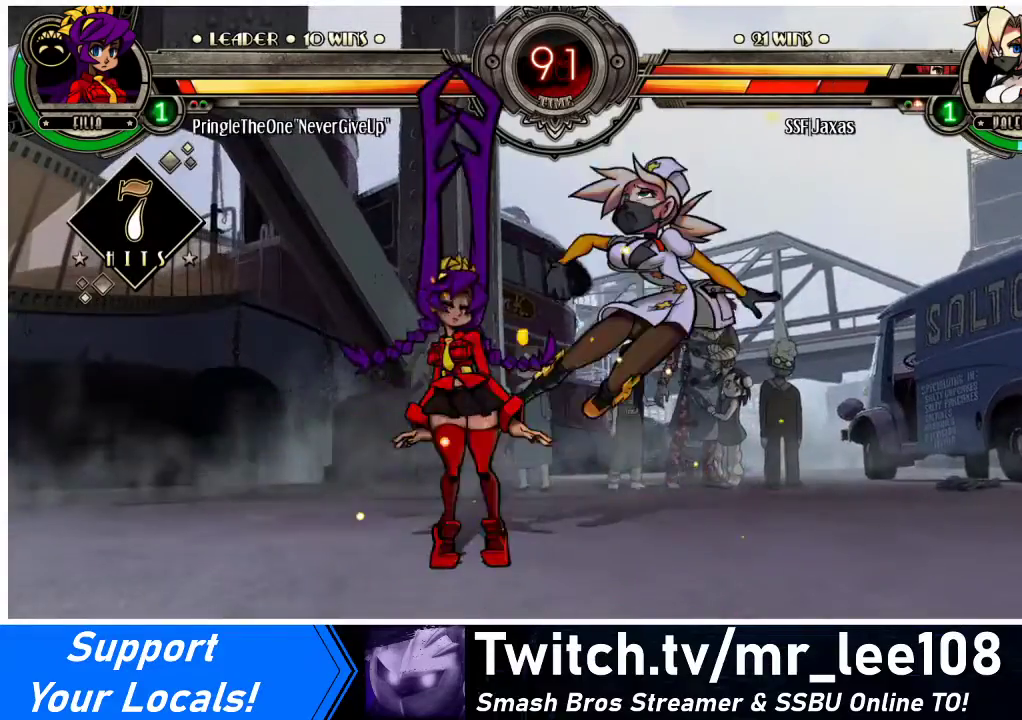
{"buttons": ["DPAD_UP", "DPAD_RIGHT"], "events": [[167, "SQUARE", "up"], [433, "DPAD_UP", "down"]]}
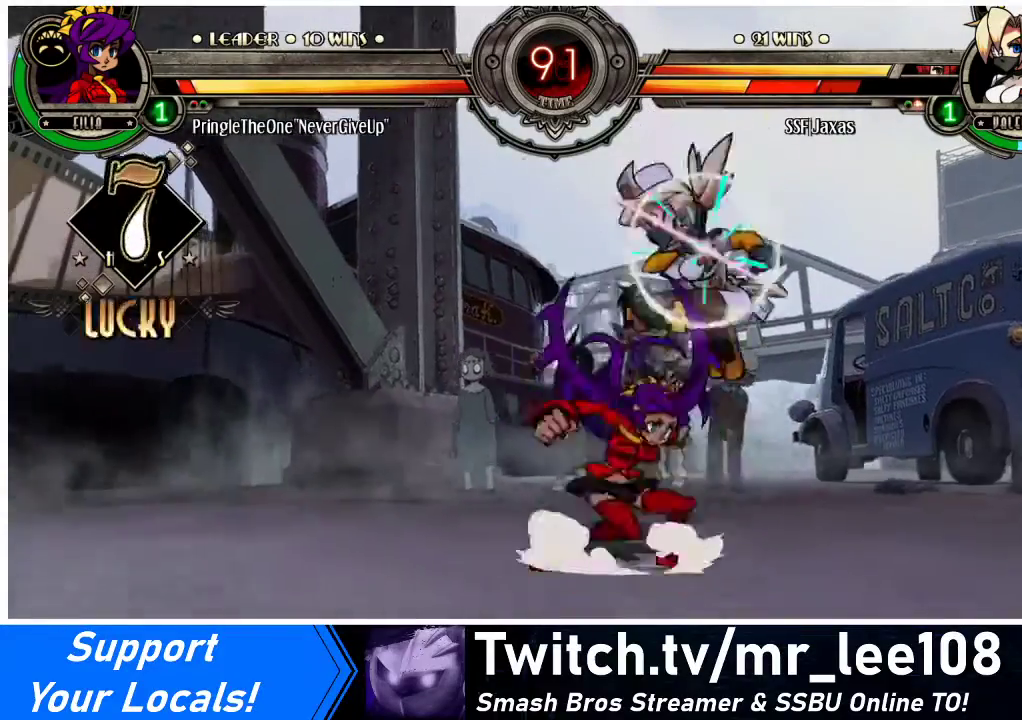
{"buttons": ["DPAD_RIGHT"], "events": [[67, "DPAD_UP", "up"], [267, "DPAD_UP", "down"], [333, "DPAD_DOWN", "down"], [333, "DPAD_UP", "up"], [433, "DPAD_DOWN", "up"]]}
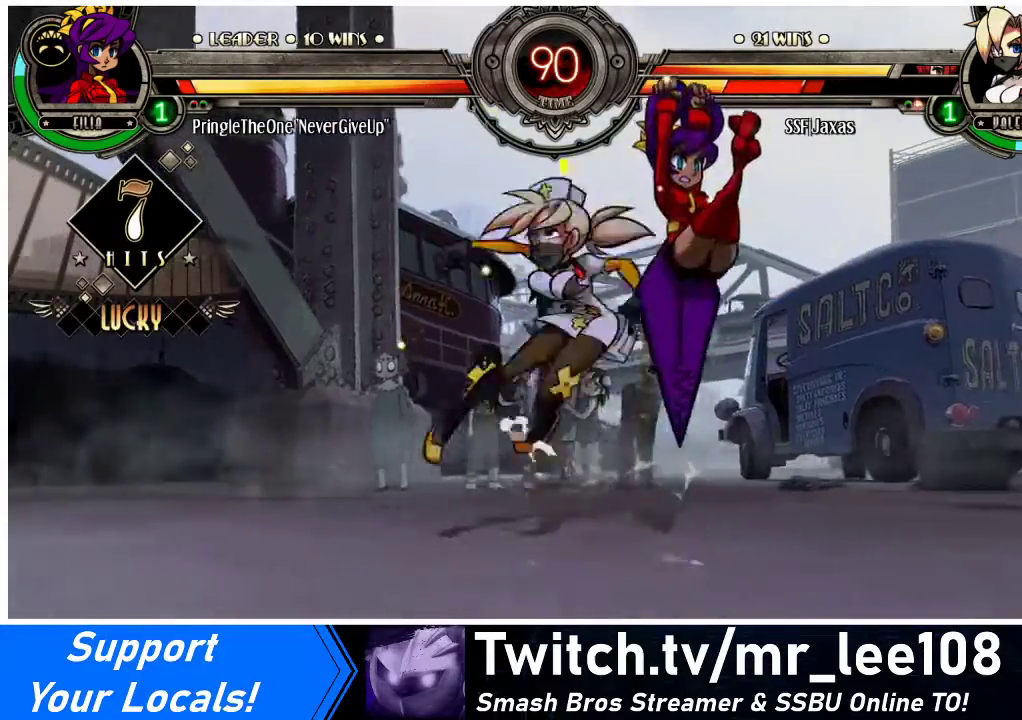
{"buttons": ["SQUARE", "DPAD_DOWN", "DPAD_LEFT"], "events": [[33, "SQUARE", "down"], [167, "SQUARE", "up"], [200, "DPAD_LEFT", "down"], [200, "DPAD_RIGHT", "up"], [267, "DPAD_DOWN", "down"], [467, "SQUARE", "down"]]}
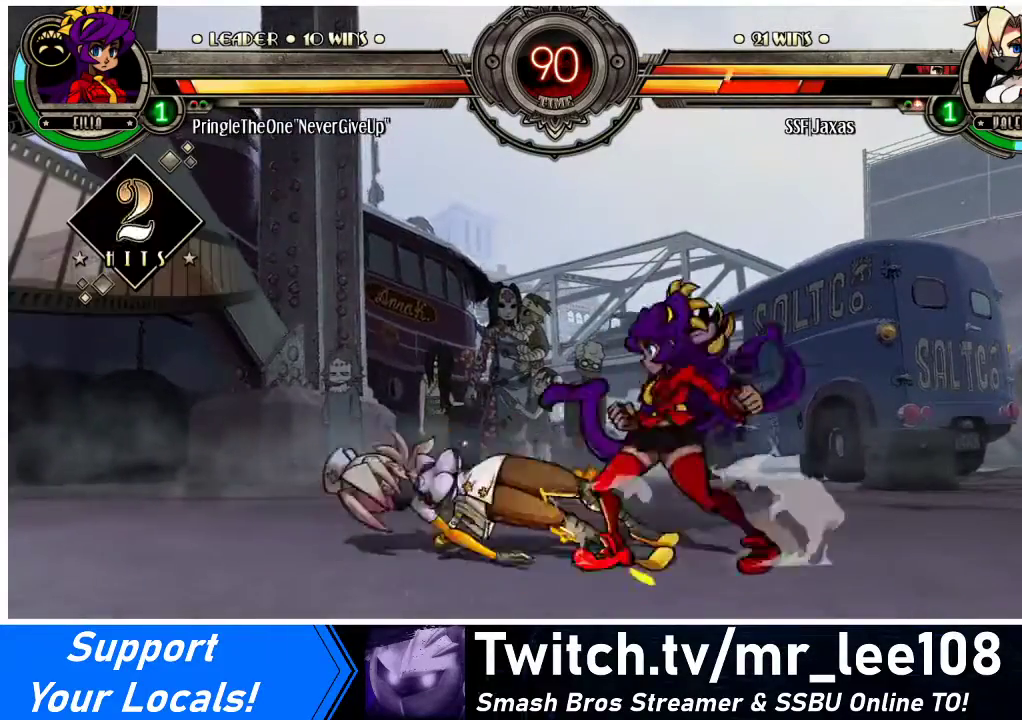
{"buttons": ["DPAD_LEFT"], "events": [[100, "DPAD_DOWN", "up"], [100, "SQUARE", "up"]]}
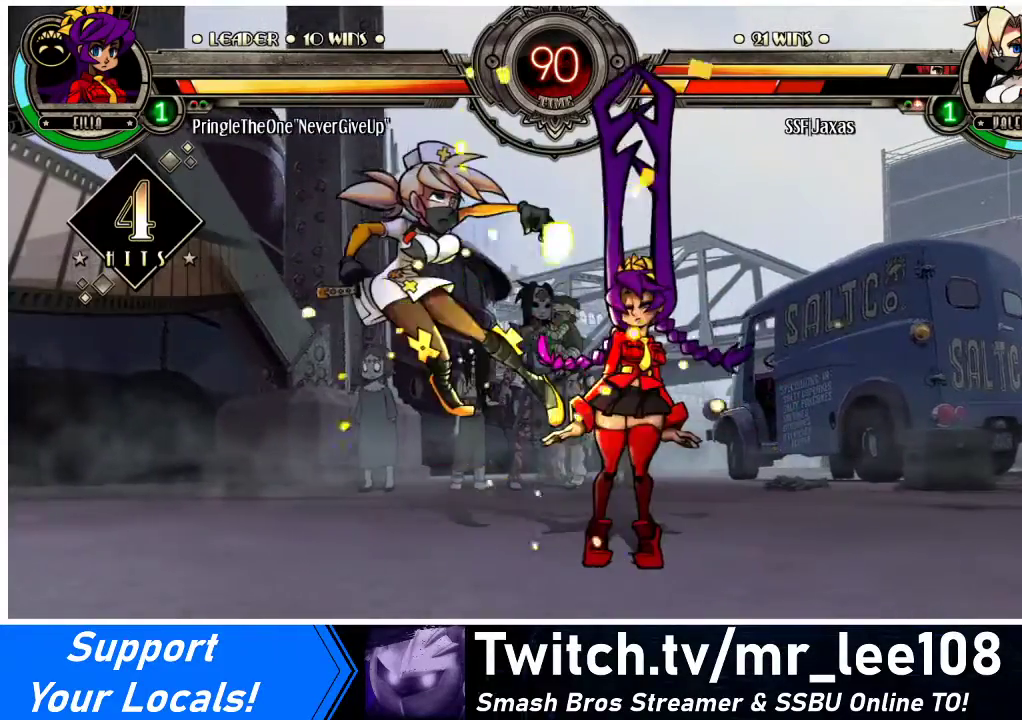
{"buttons": ["DPAD_LEFT"], "events": []}
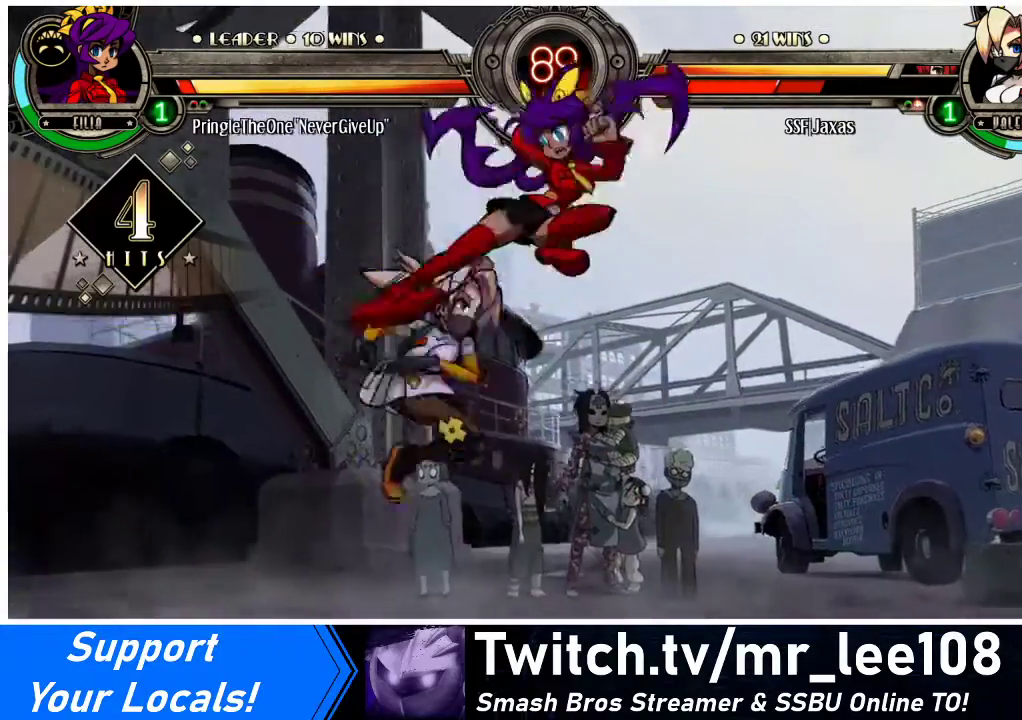
{"buttons": ["DPAD_LEFT"], "events": []}
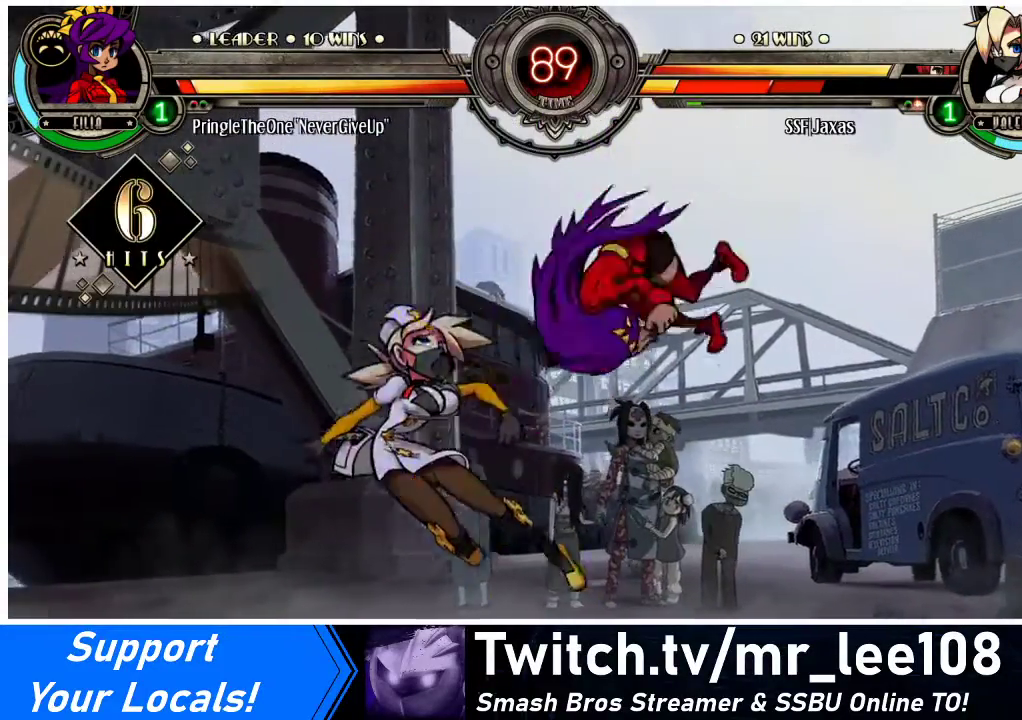
{"buttons": ["DPAD_LEFT"], "events": []}
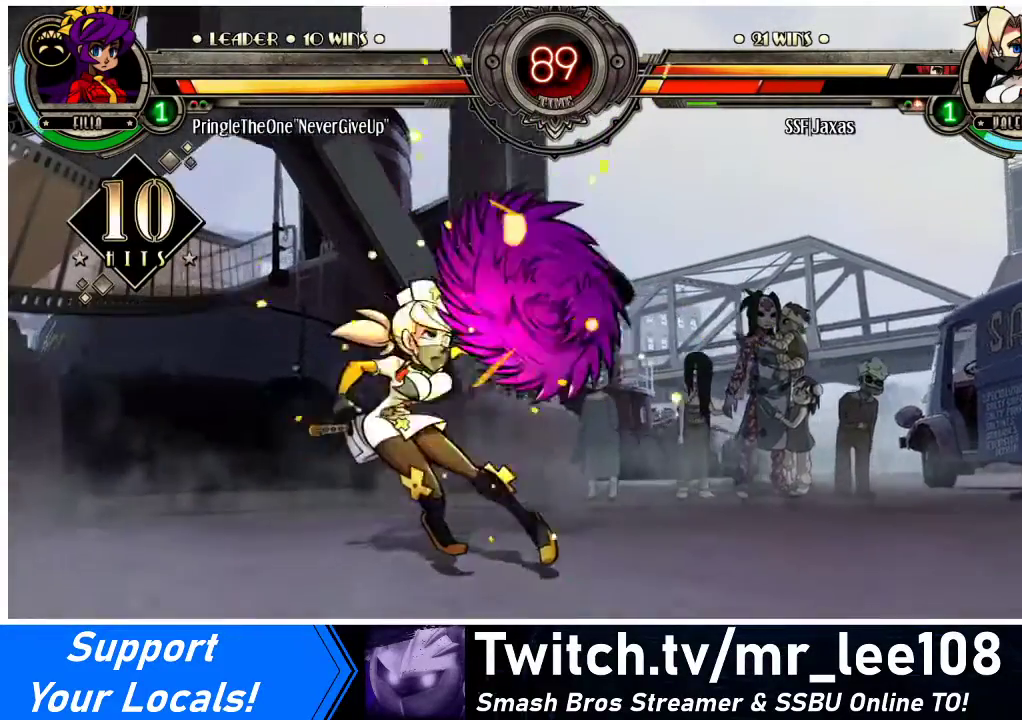
{"buttons": ["DPAD_LEFT"], "events": []}
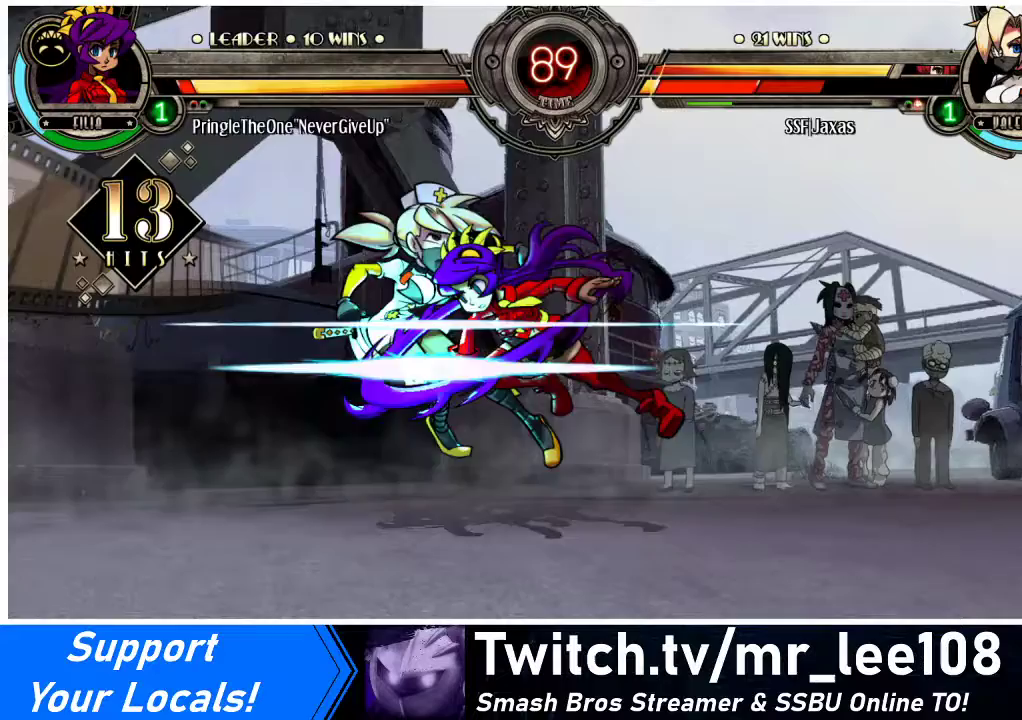
{"buttons": ["DPAD_DOWN", "DPAD_LEFT"], "events": [[267, "DPAD_DOWN", "down"]]}
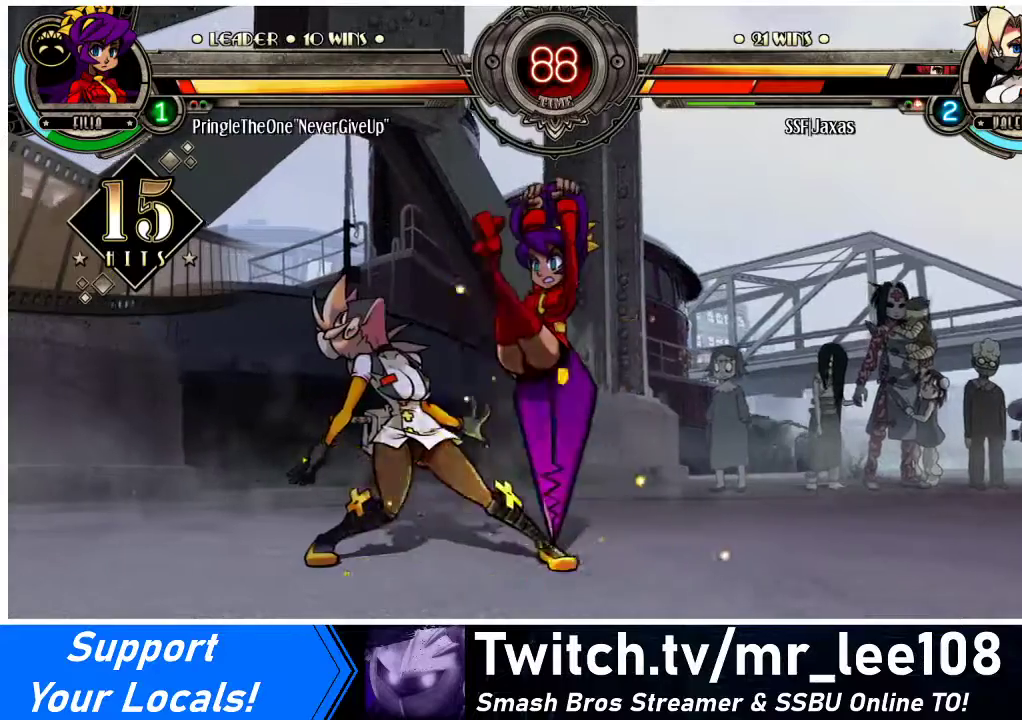
{"buttons": [], "events": [[200, "DPAD_DOWN", "up"], [500, "DPAD_LEFT", "up"]]}
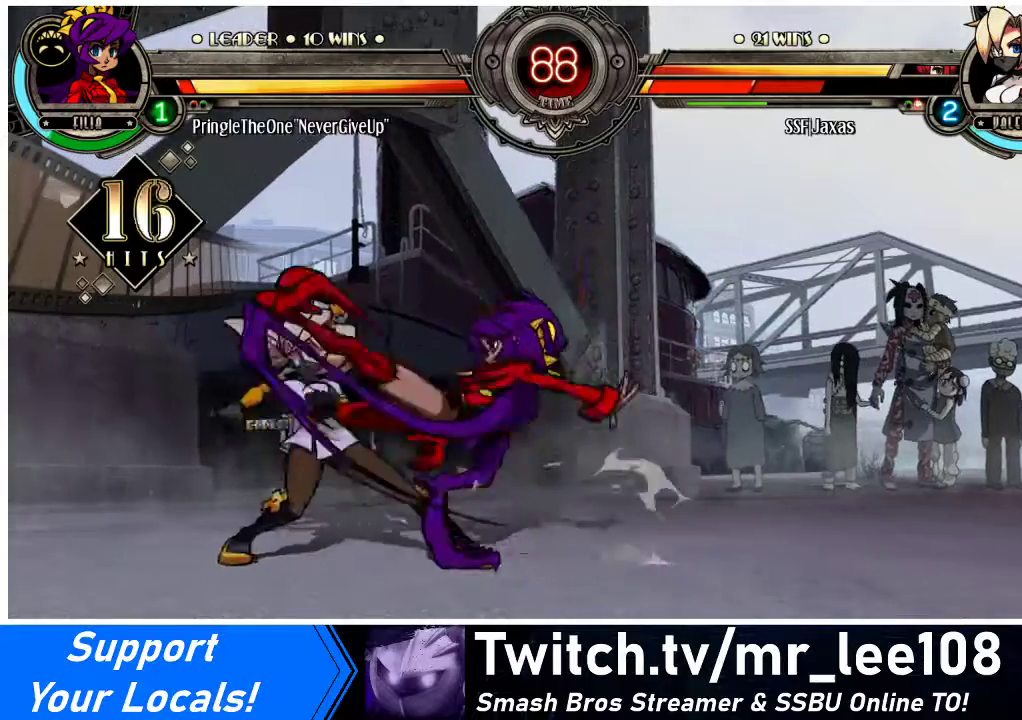
{"buttons": ["CIRCLE", "TRIANGLE"], "events": [[33, "CIRCLE", "down"], [33, "DPAD_RIGHT", "down"], [33, "TRIANGLE", "down"], [133, "CIRCLE", "up"], [133, "DPAD_LEFT", "down"], [133, "DPAD_RIGHT", "up"], [133, "TRIANGLE", "up"], [233, "CIRCLE", "down"], [233, "TRIANGLE", "down"], [267, "CIRCLE", "up"], [267, "TRIANGLE", "up"], [367, "CIRCLE", "down"], [367, "TRIANGLE", "down"], [400, "DPAD_LEFT", "up"], [400, "TRIANGLE", "up"], [433, "CIRCLE", "up"], [500, "CIRCLE", "down"], [500, "TRIANGLE", "down"]]}